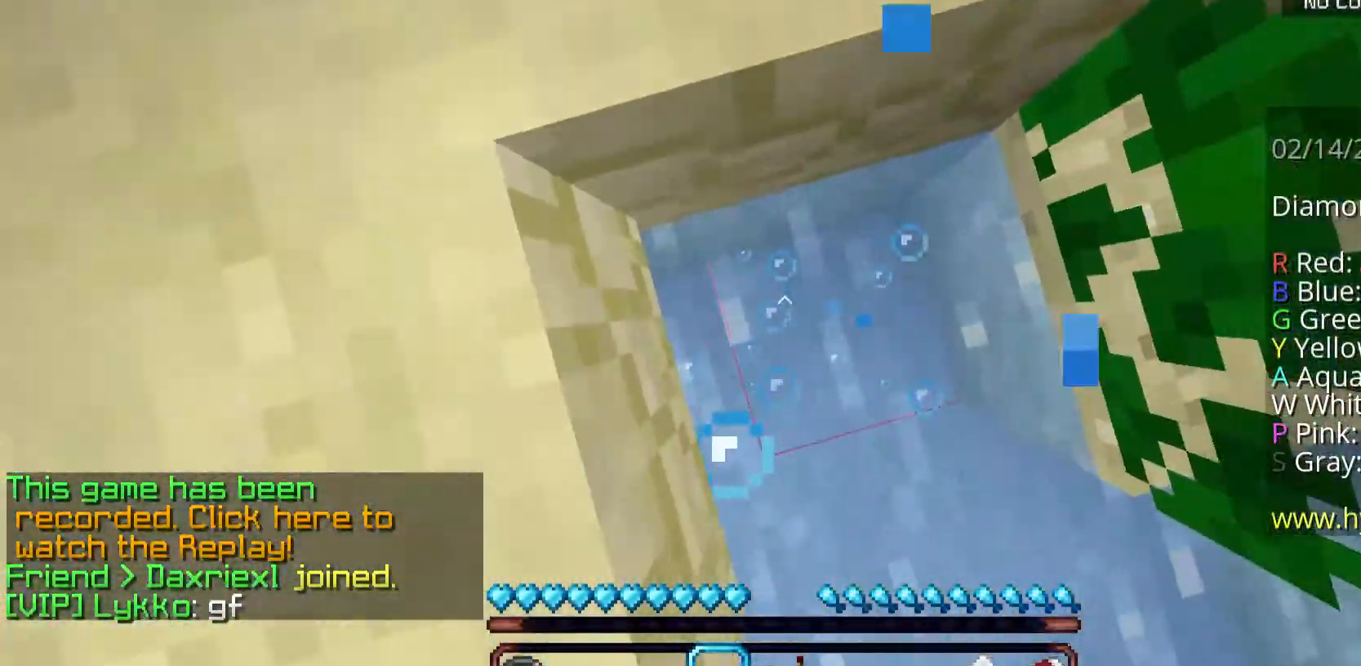
Gameplay with keyboard and mouse; each line is a JSON object with the keys and mouse buttons held at the frame after it. "events" lists presses ("down") and releases ("up") of "a", "d", "s", "space", "w", "mouse_left" and "mouse_right" between this image and that frame as [ms after this image, input, new state], when the widget could be followed in between. "mouse_left", "mouse_right" = the "left", "right" buttons of the "mouse" list. No other keys are recorded. Fast repeated clicks can show as one long hold. Mouse movement is not recorded.
{"keys": ["a", "space", "w"], "mouse": [], "events": [[134, "space", "up"], [201, "space", "down"], [301, "space", "up"], [402, "space", "down"]]}
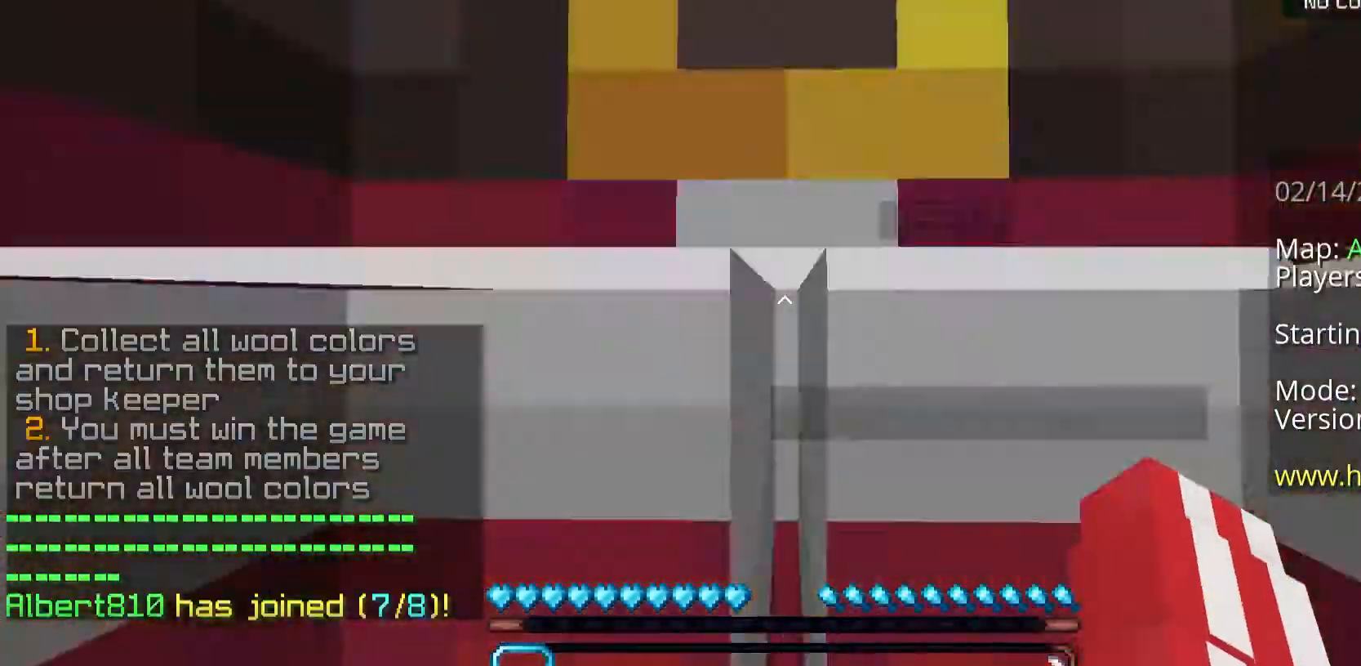
{"keys": ["a", "w"], "mouse": [], "events": [[100, "a", "up"], [134, "space", "up"], [301, "w", "up"], [368, "a", "down"], [368, "w", "down"]]}
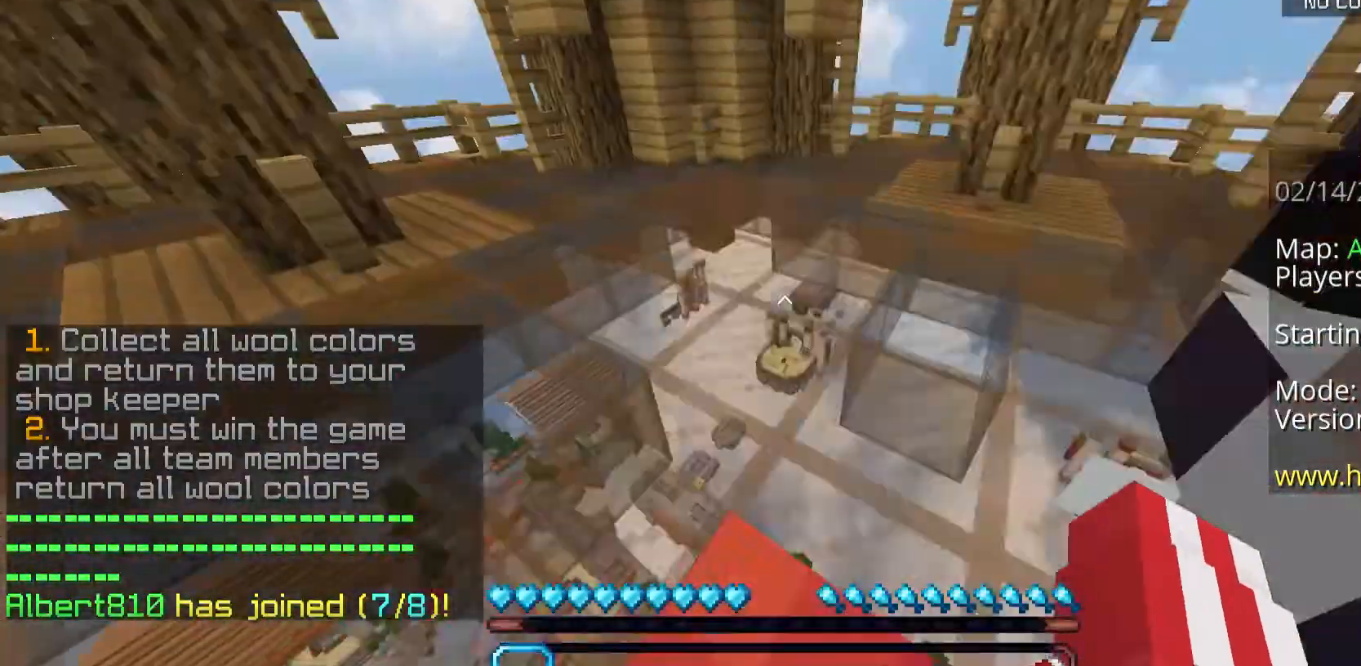
{"keys": ["a", "s"], "mouse": [], "events": [[134, "mouse_right", "down"], [201, "mouse_right", "up"], [368, "mouse_right", "down"], [401, "w", "up"], [468, "mouse_right", "up"], [502, "s", "down"]]}
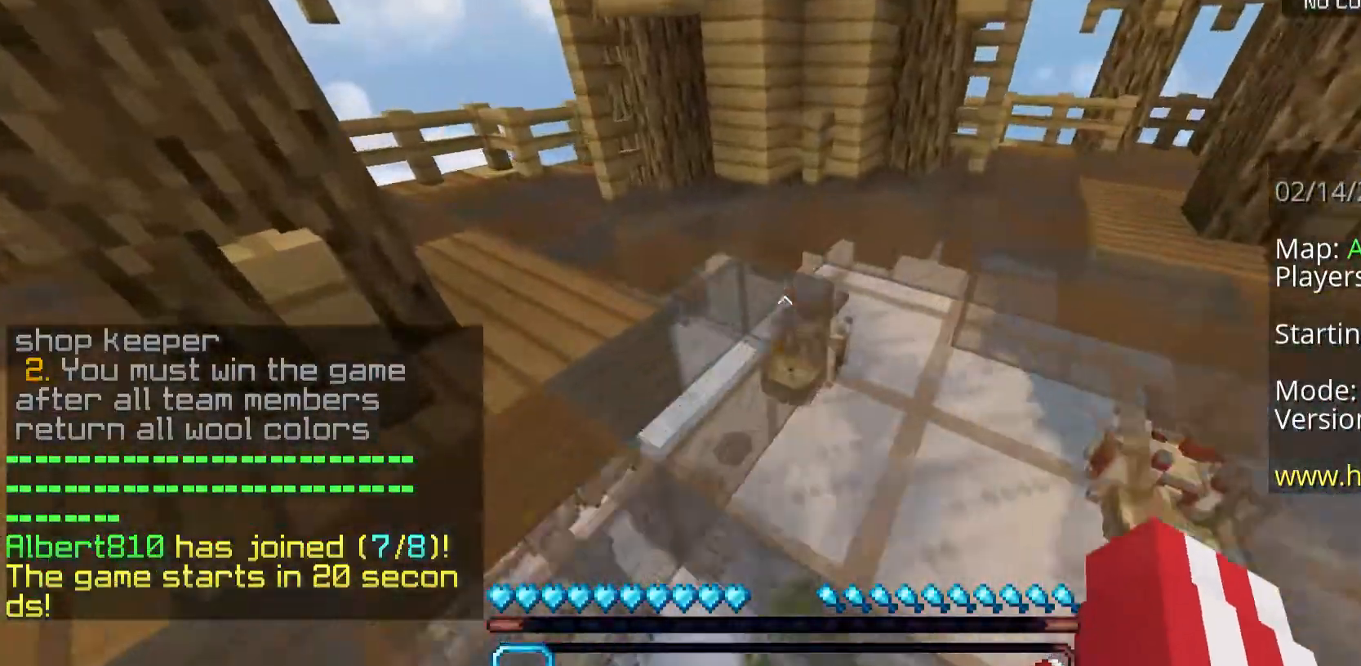
{"keys": ["s", "space"], "mouse": [], "events": [[33, "space", "down"], [234, "a", "up"], [301, "mouse_left", "down"], [334, "mouse_left", "up"]]}
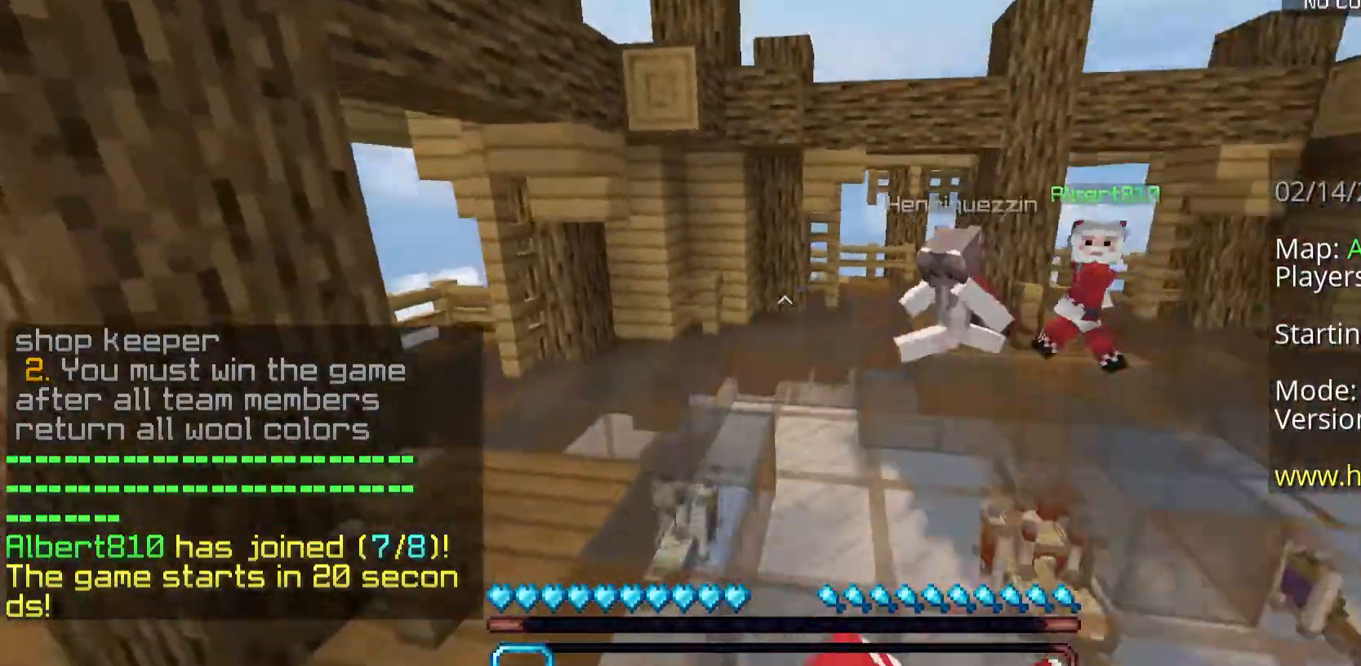
{"keys": ["s", "space"], "mouse": ["left"], "events": [[33, "mouse_left", "down"]]}
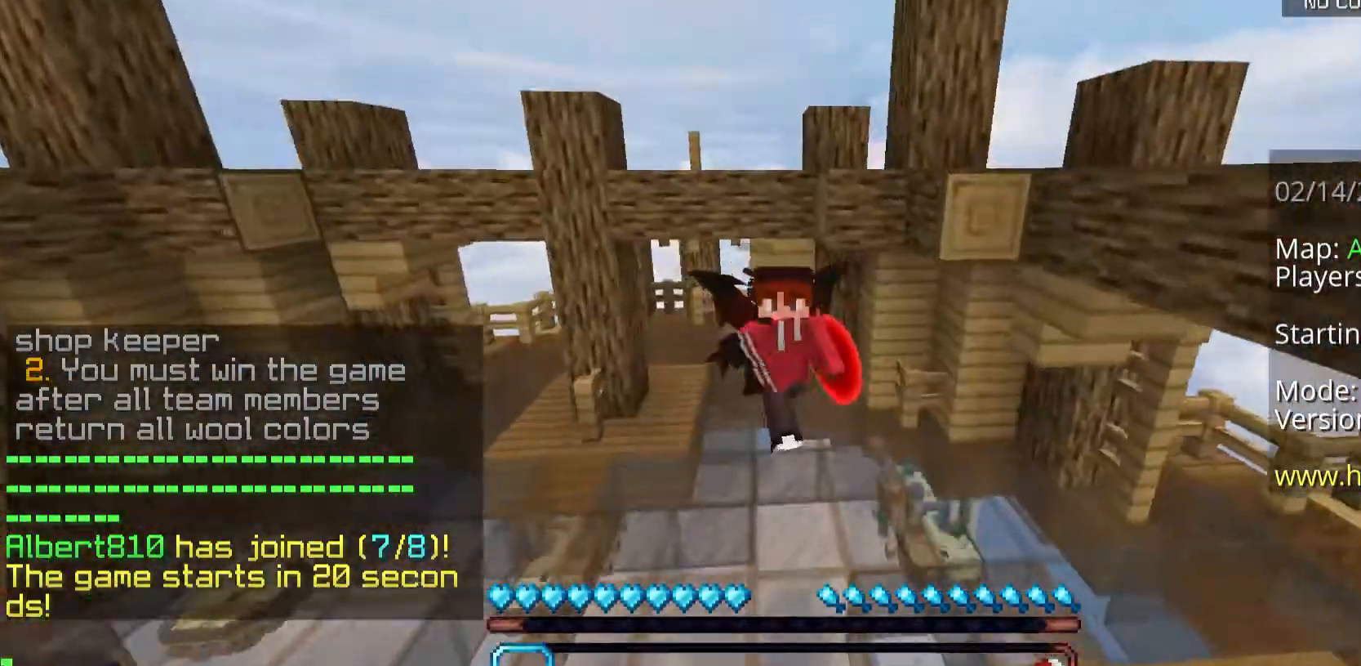
{"keys": ["s", "space"], "mouse": [], "events": [[201, "mouse_left", "up"], [235, "space", "up"], [301, "mouse_left", "down"], [301, "space", "down"], [402, "mouse_left", "up"]]}
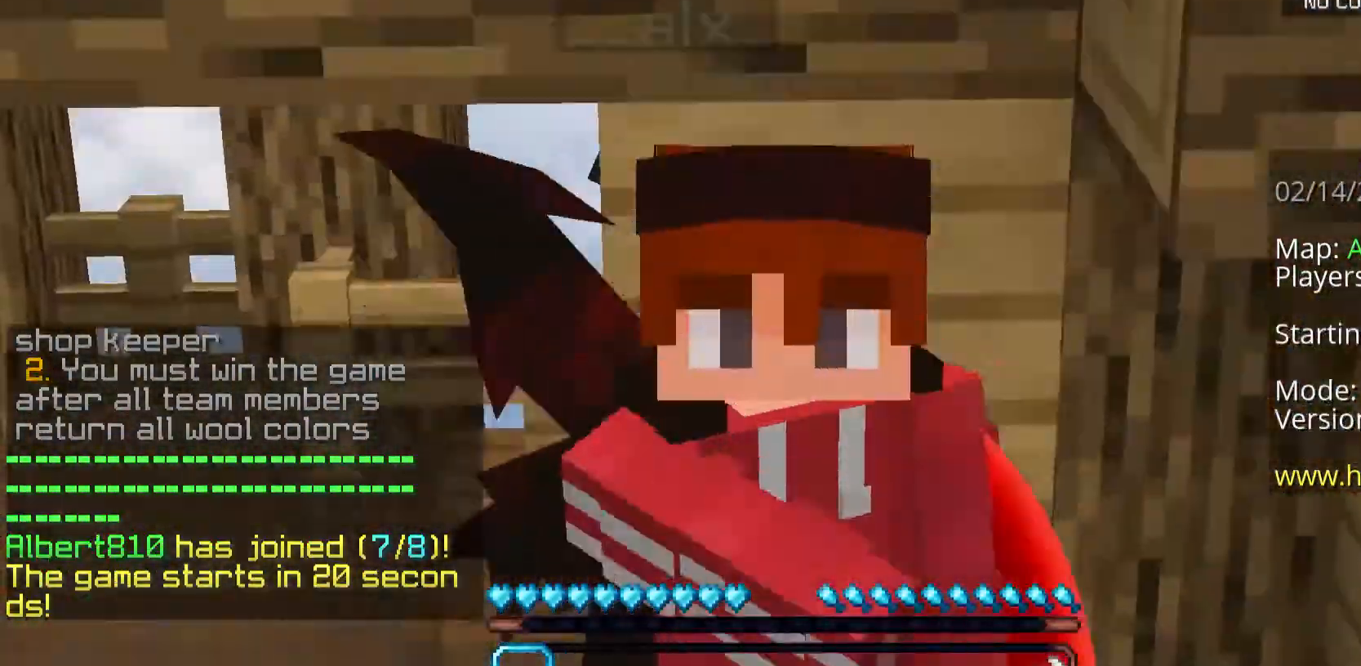
{"keys": ["w"], "mouse": [], "events": [[34, "mouse_left", "down"], [67, "mouse_left", "up"], [101, "space", "up"], [201, "mouse_left", "down"], [301, "s", "up"], [435, "w", "down"], [469, "mouse_left", "up"]]}
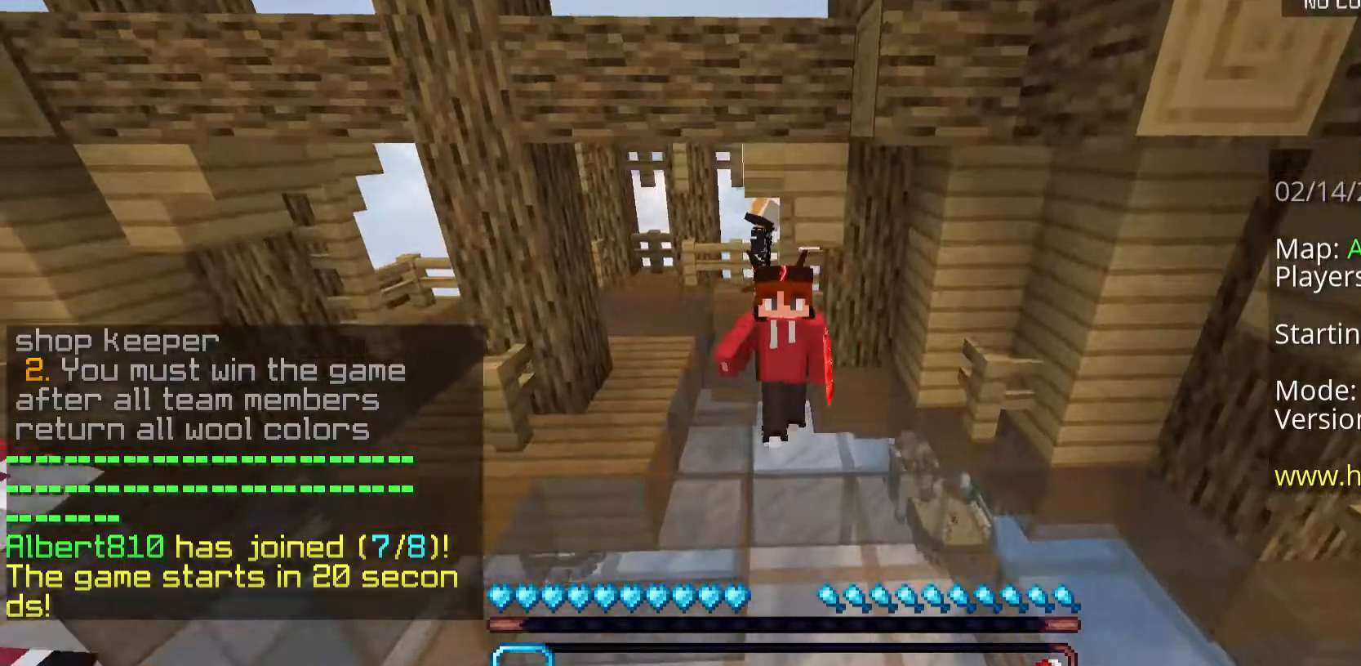
{"keys": [], "mouse": [], "events": [[368, "w", "up"]]}
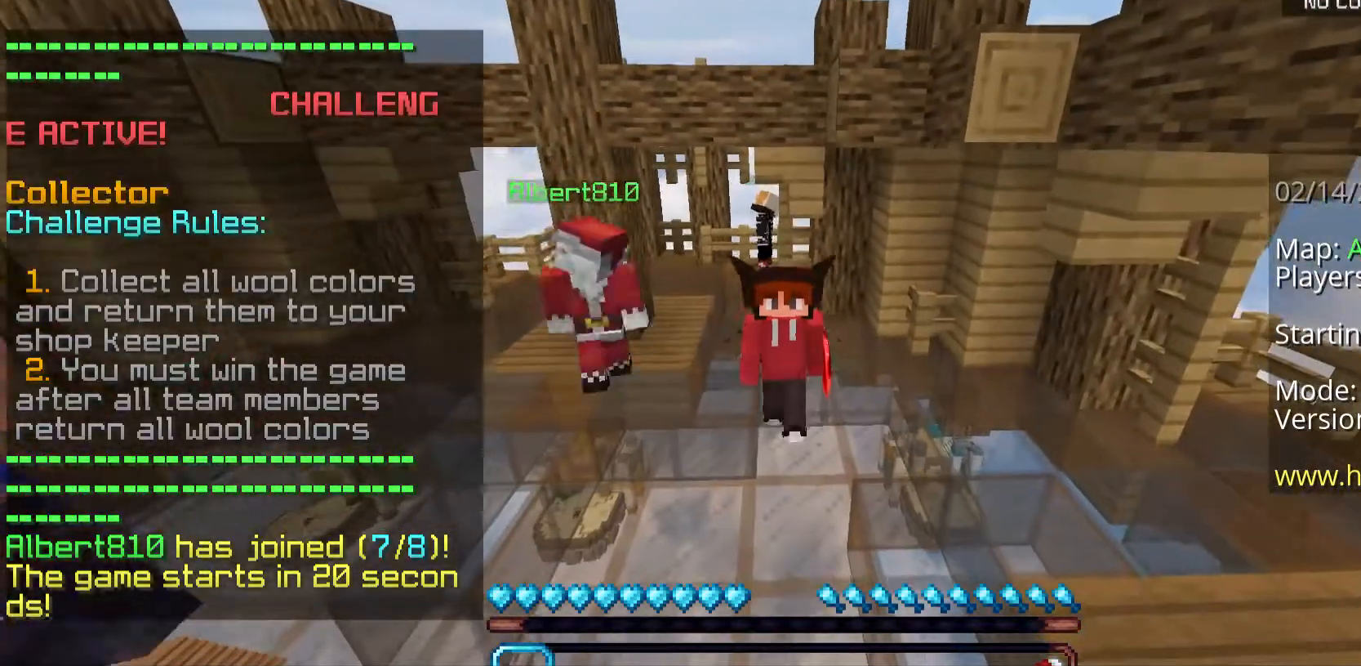
{"keys": [], "mouse": [], "events": []}
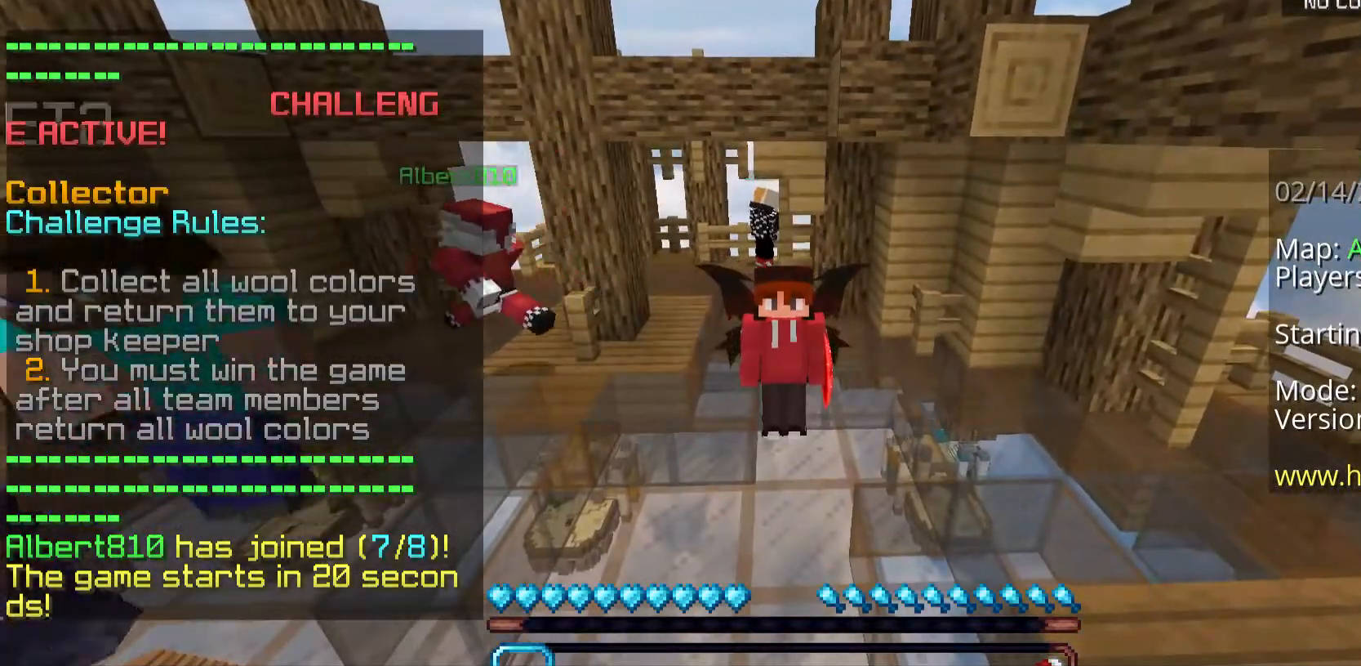
{"keys": [], "mouse": [], "events": []}
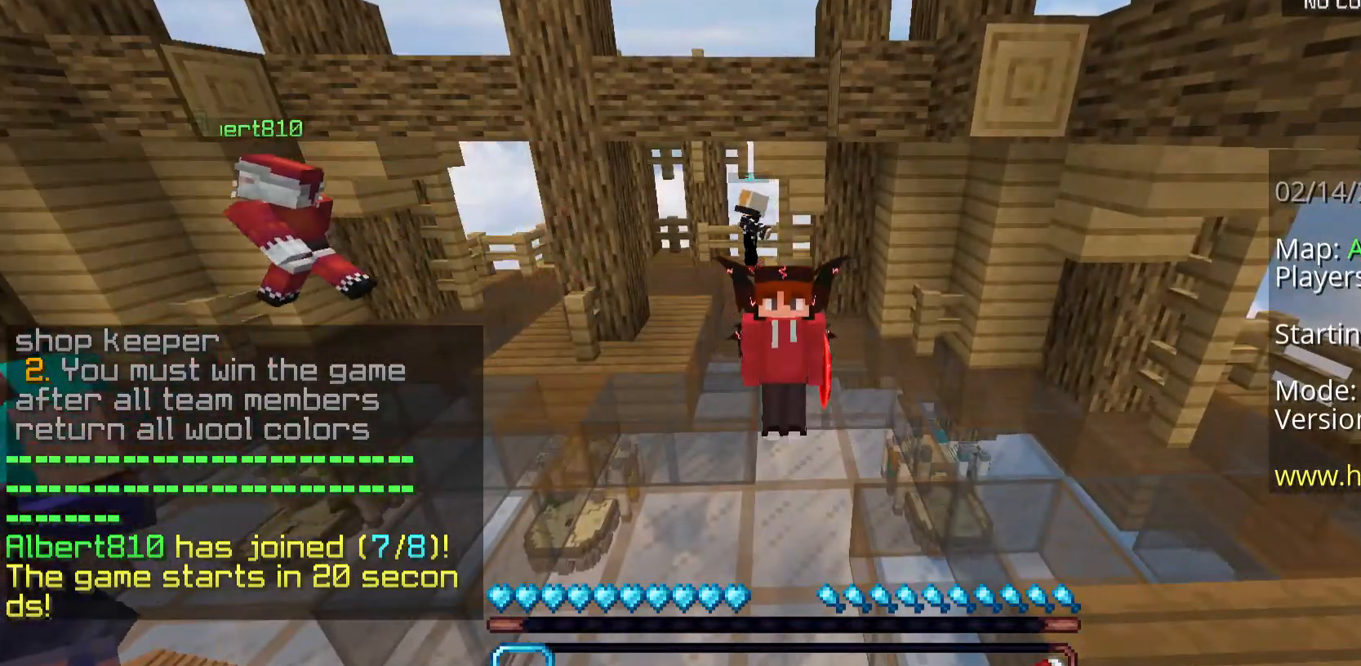
{"keys": ["s"], "mouse": [], "events": [[100, "mouse_left", "down"], [167, "mouse_left", "up"], [435, "s", "down"], [468, "mouse_right", "down"], [502, "mouse_right", "up"]]}
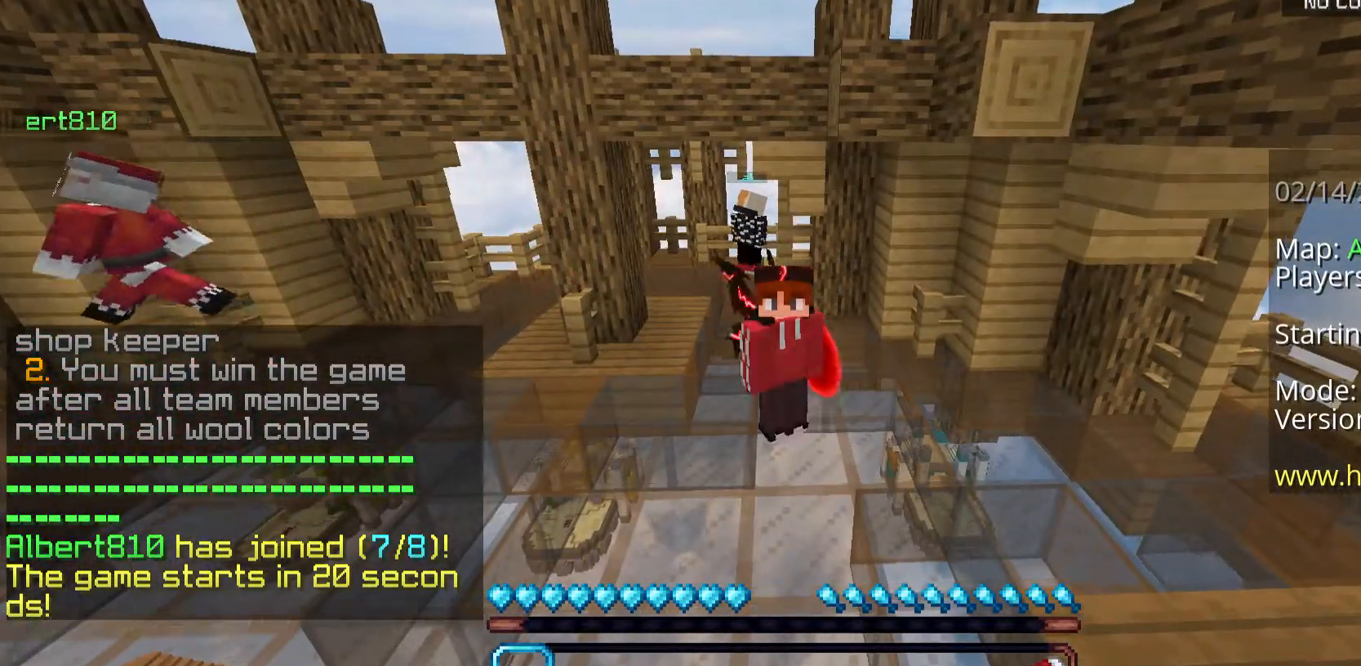
{"keys": ["s"], "mouse": ["left"], "events": [[201, "space", "down"], [468, "space", "up"], [502, "mouse_left", "down"]]}
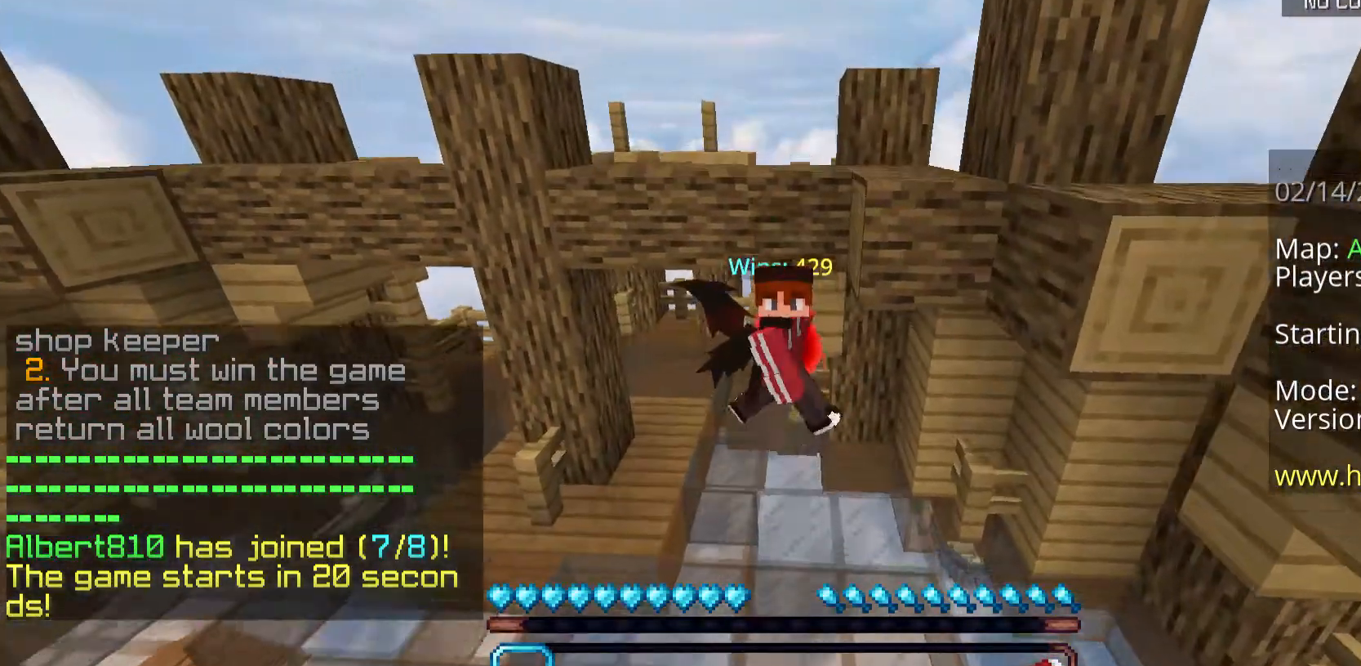
{"keys": ["s"], "mouse": ["left"], "events": [[100, "s", "up"], [334, "mouse_left", "up"], [401, "s", "down"], [468, "mouse_left", "down"]]}
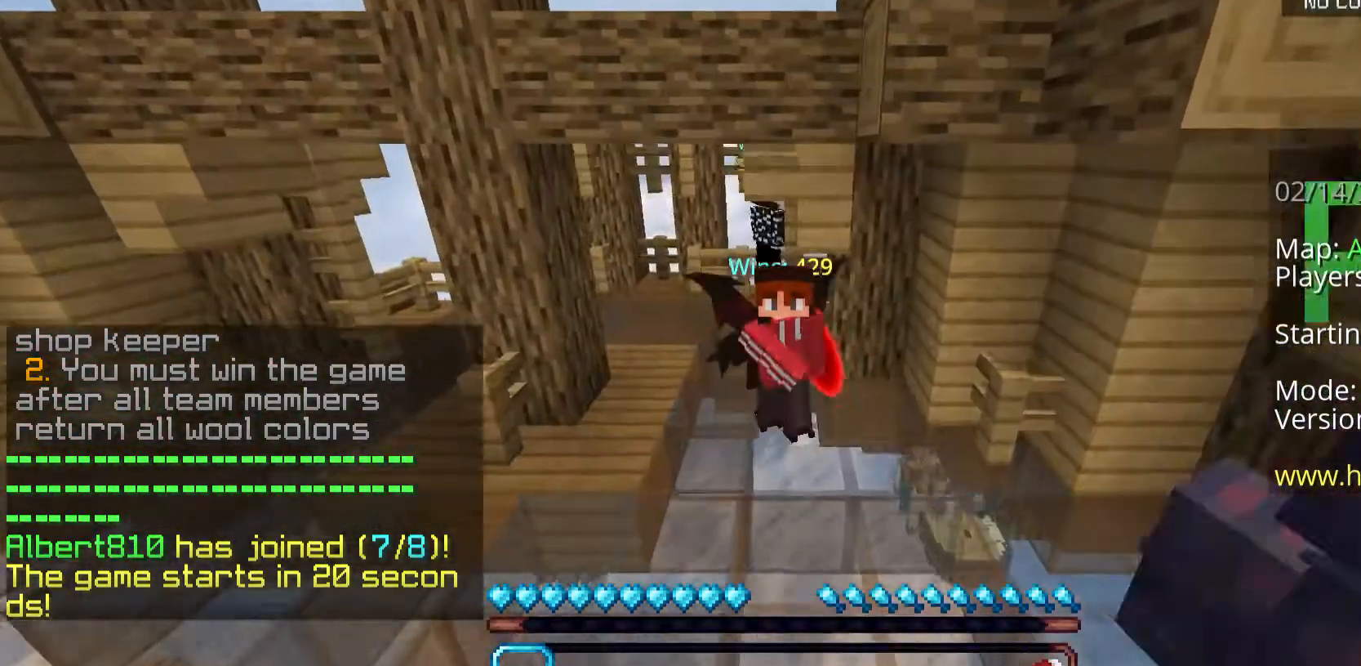
{"keys": [], "mouse": [], "events": [[67, "mouse_left", "up"], [67, "s", "up"]]}
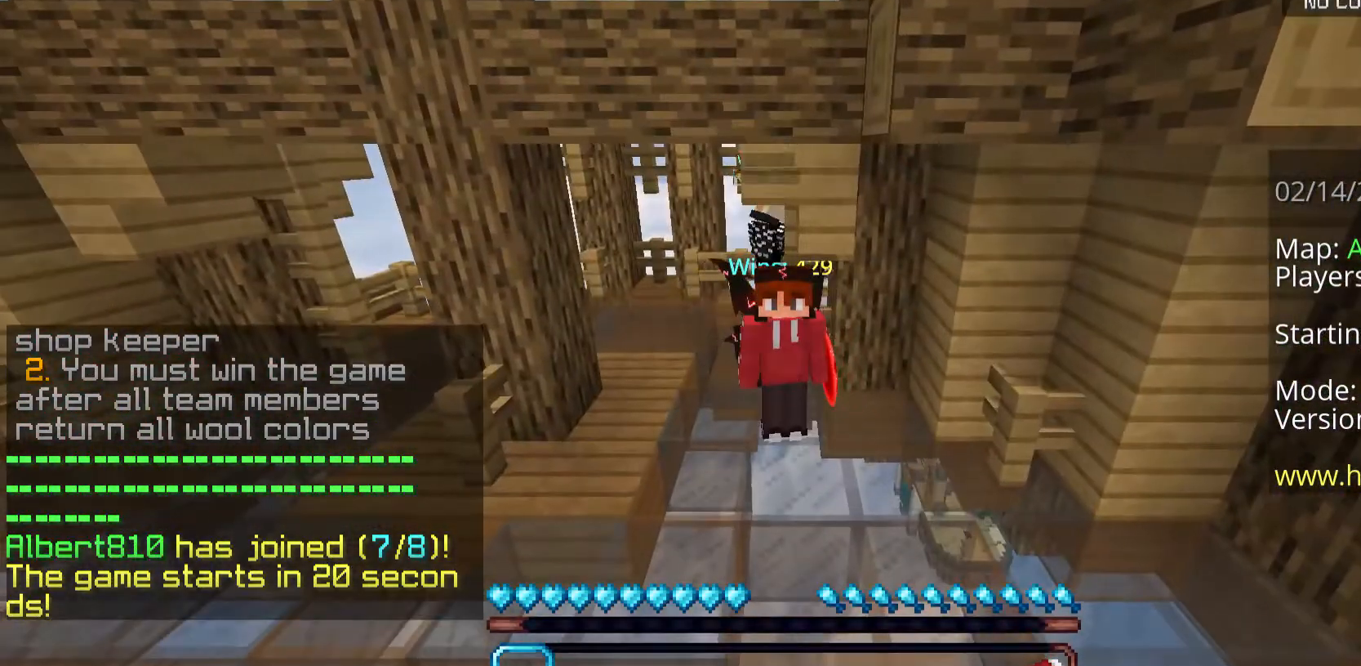
{"keys": [], "mouse": [], "events": []}
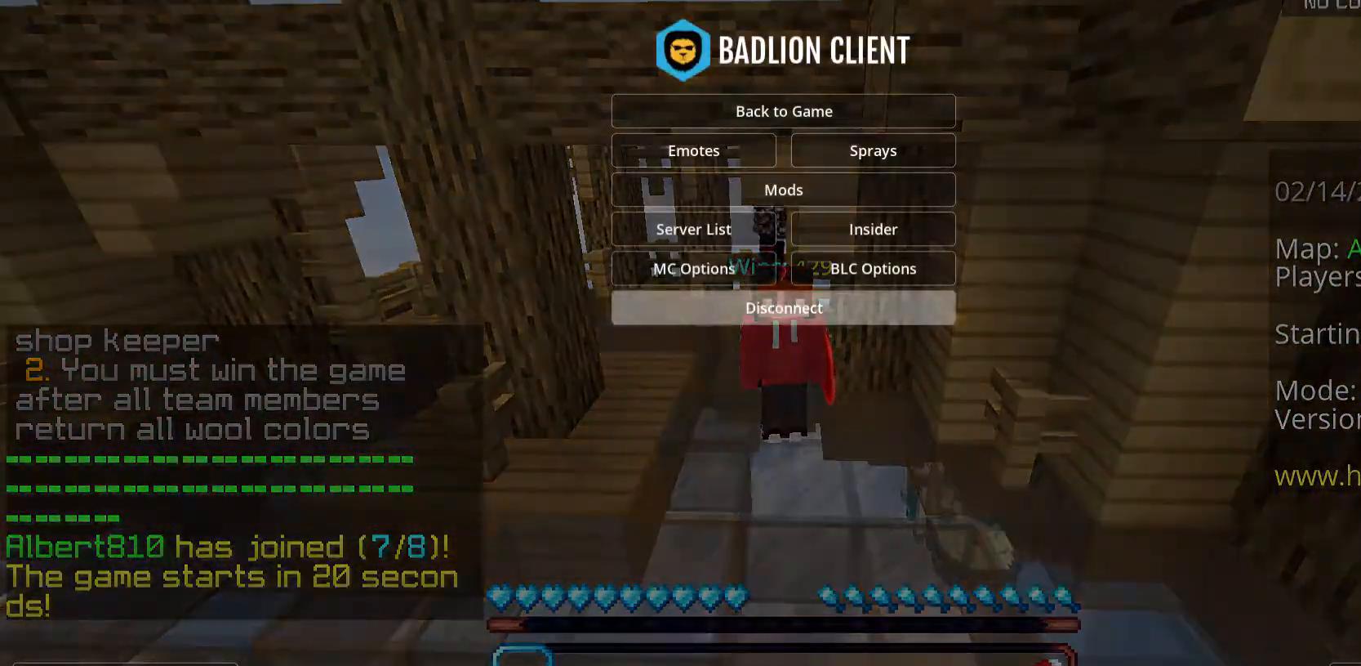
{"keys": [], "mouse": [], "events": []}
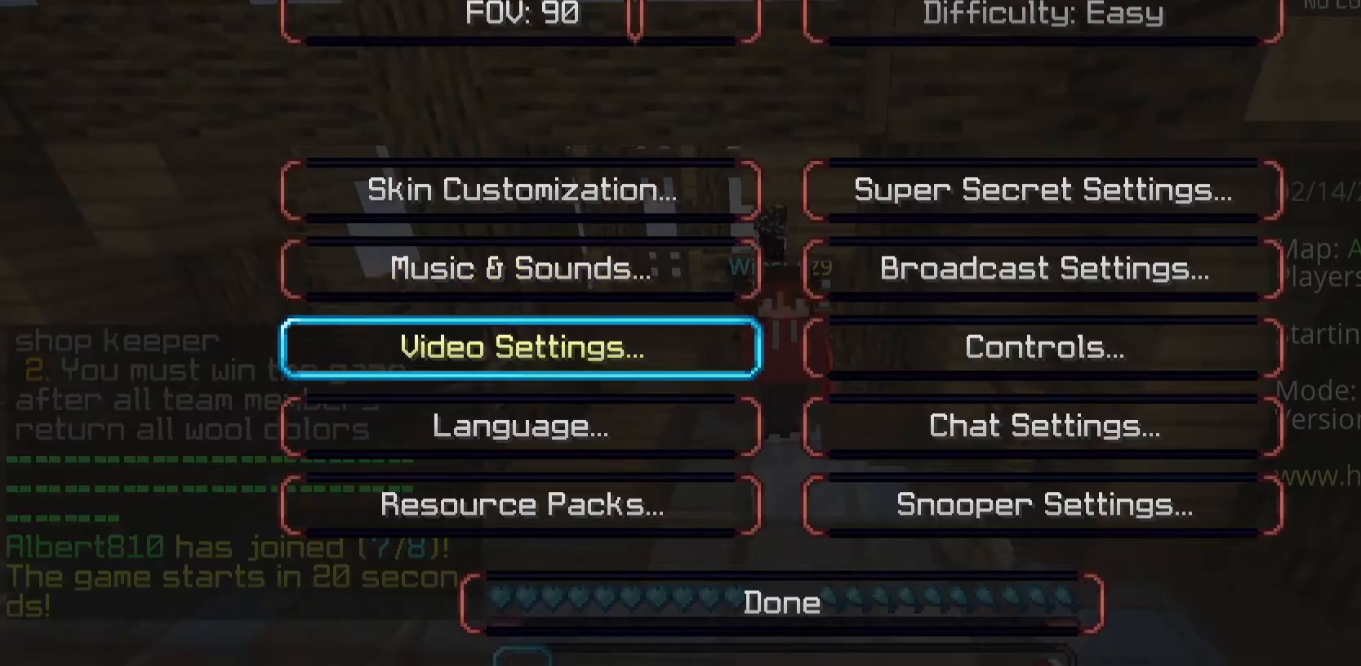
{"keys": [], "mouse": [], "events": []}